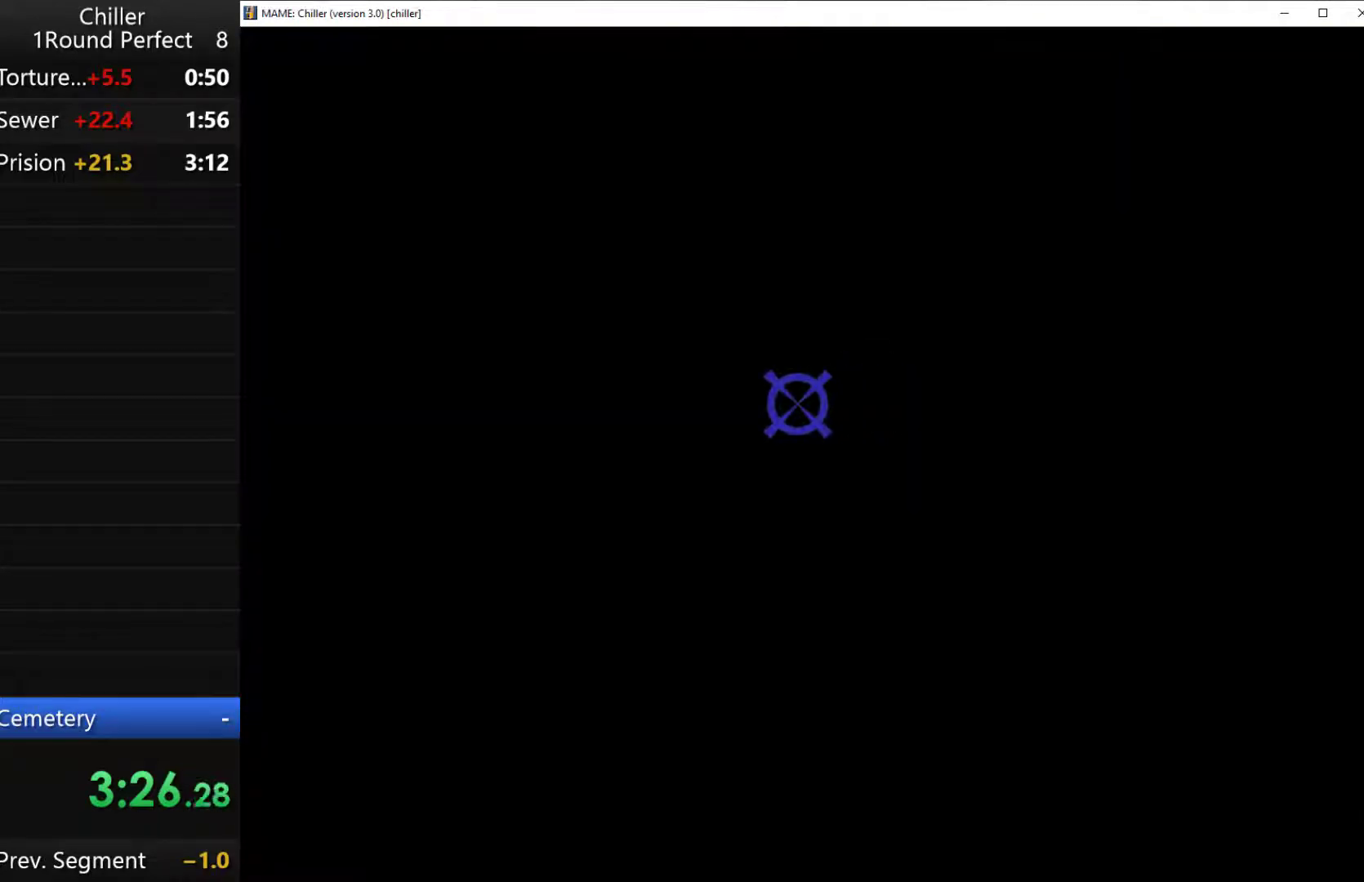
Gameplay with keyboard and mouse; each line is a JSON object with the keys held at the frame after it. "events" lists presses ("down") and releases ("up") of "1", "2", "3", "4", "a", "alt", "ctrl", "d", "down", "e", "left", "q", "right", "s", "shift", "tab", "up", "w", "x" and "z" between this image and that frame as [ms after this image, input, new state], when the widget could be followed in between. No other keys are recorded. Mouse buttons are not recorded. Not read: mouse_move.
{"keys": [], "events": [[33, "1", "down"], [133, "1", "up"], [233, "1", "down"], [333, "1", "up"], [400, "1", "down"], [500, "1", "up"]]}
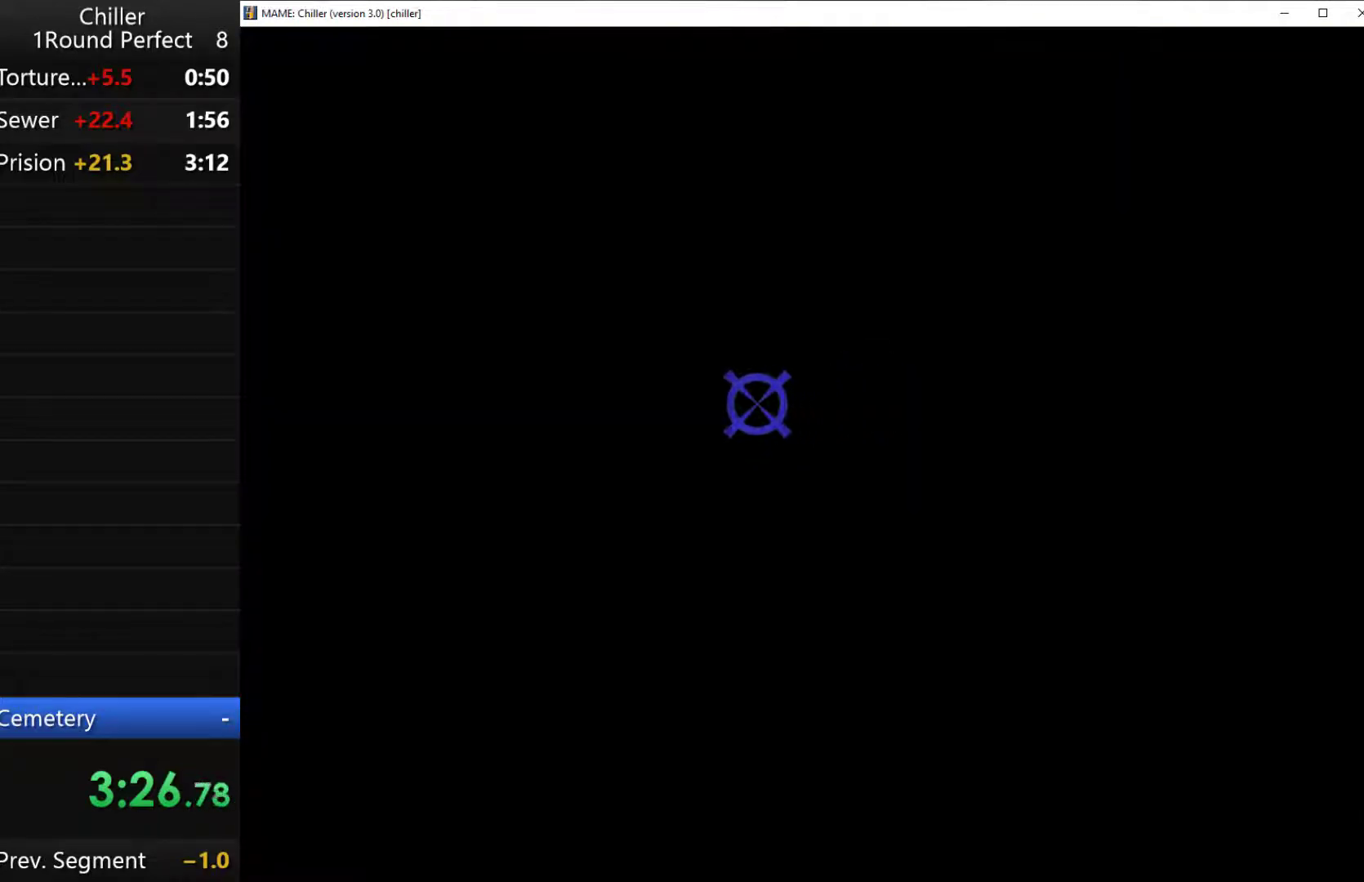
{"keys": ["1"], "events": [[100, "1", "down"], [167, "1", "up"], [233, "1", "down"], [333, "1", "up"], [433, "1", "down"]]}
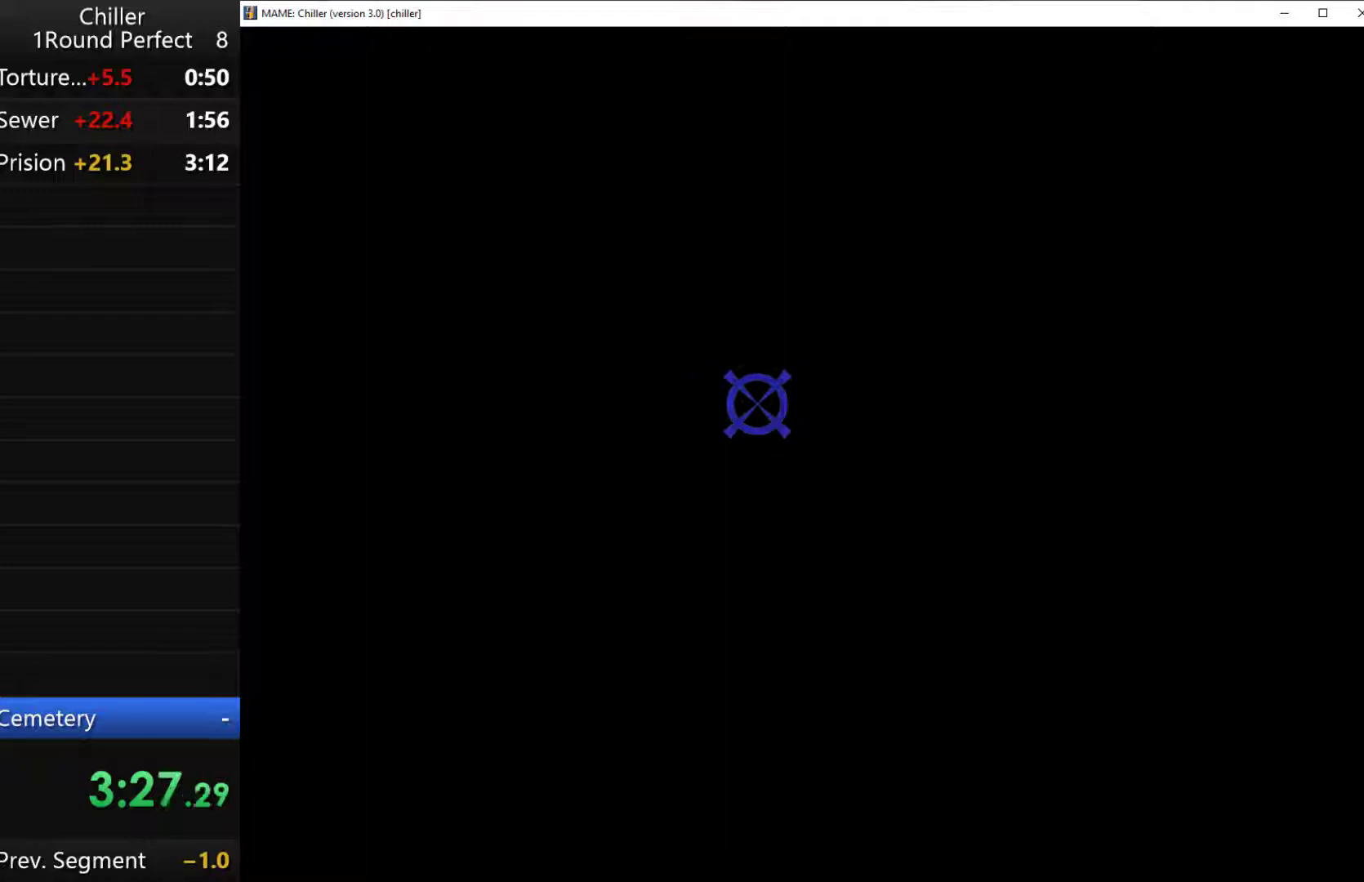
{"keys": ["1"], "events": [[33, "1", "up"], [133, "1", "down"], [233, "1", "up"], [300, "1", "down"], [433, "1", "up"], [467, "1", "down"]]}
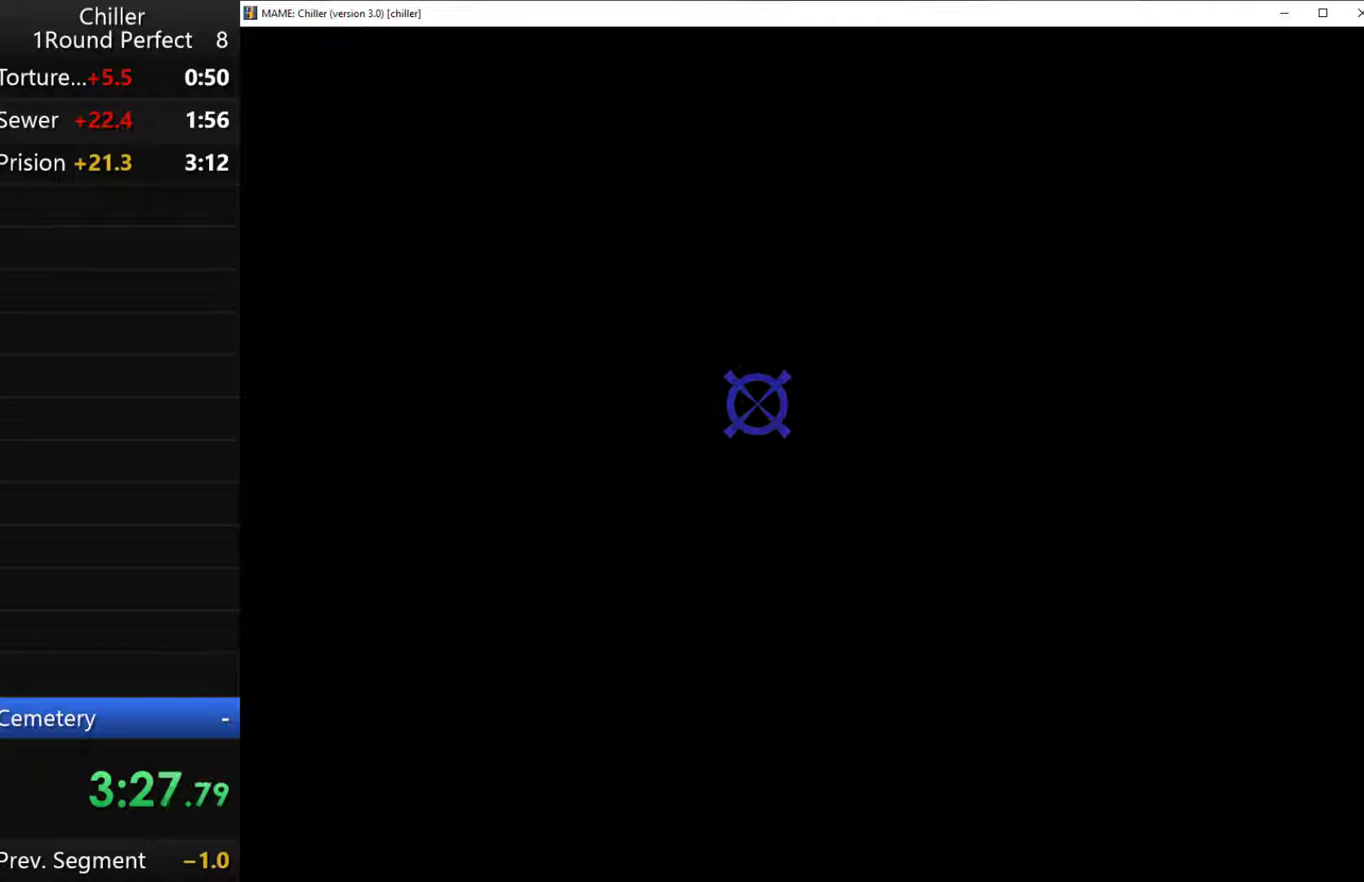
{"keys": ["1"], "events": [[33, "1", "up"], [167, "1", "down"], [200, "1", "up"], [333, "1", "down"], [433, "1", "up"], [500, "1", "down"]]}
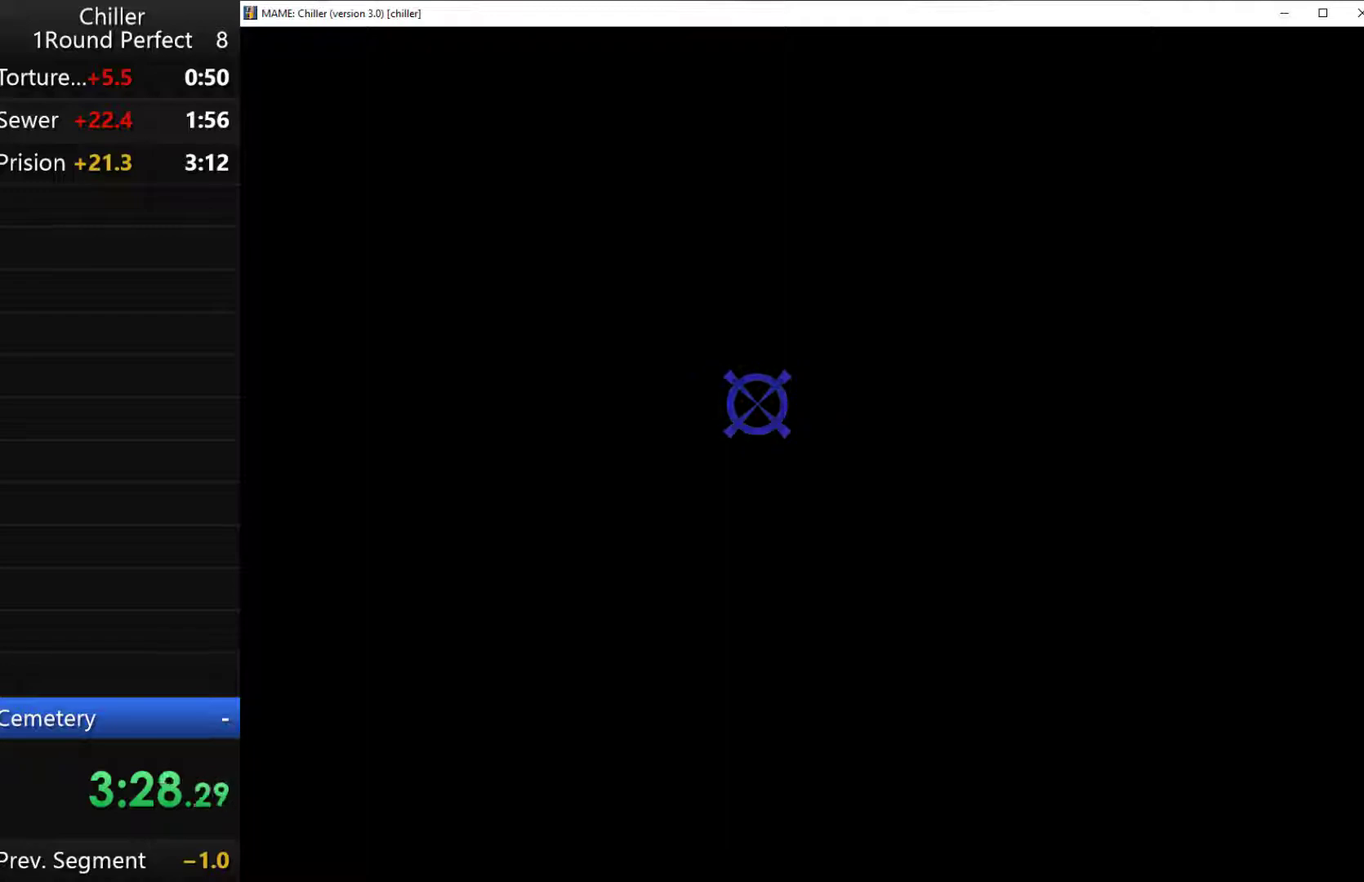
{"keys": [], "events": [[67, "1", "up"], [200, "1", "down"], [300, "1", "up"], [367, "1", "down"], [467, "1", "up"]]}
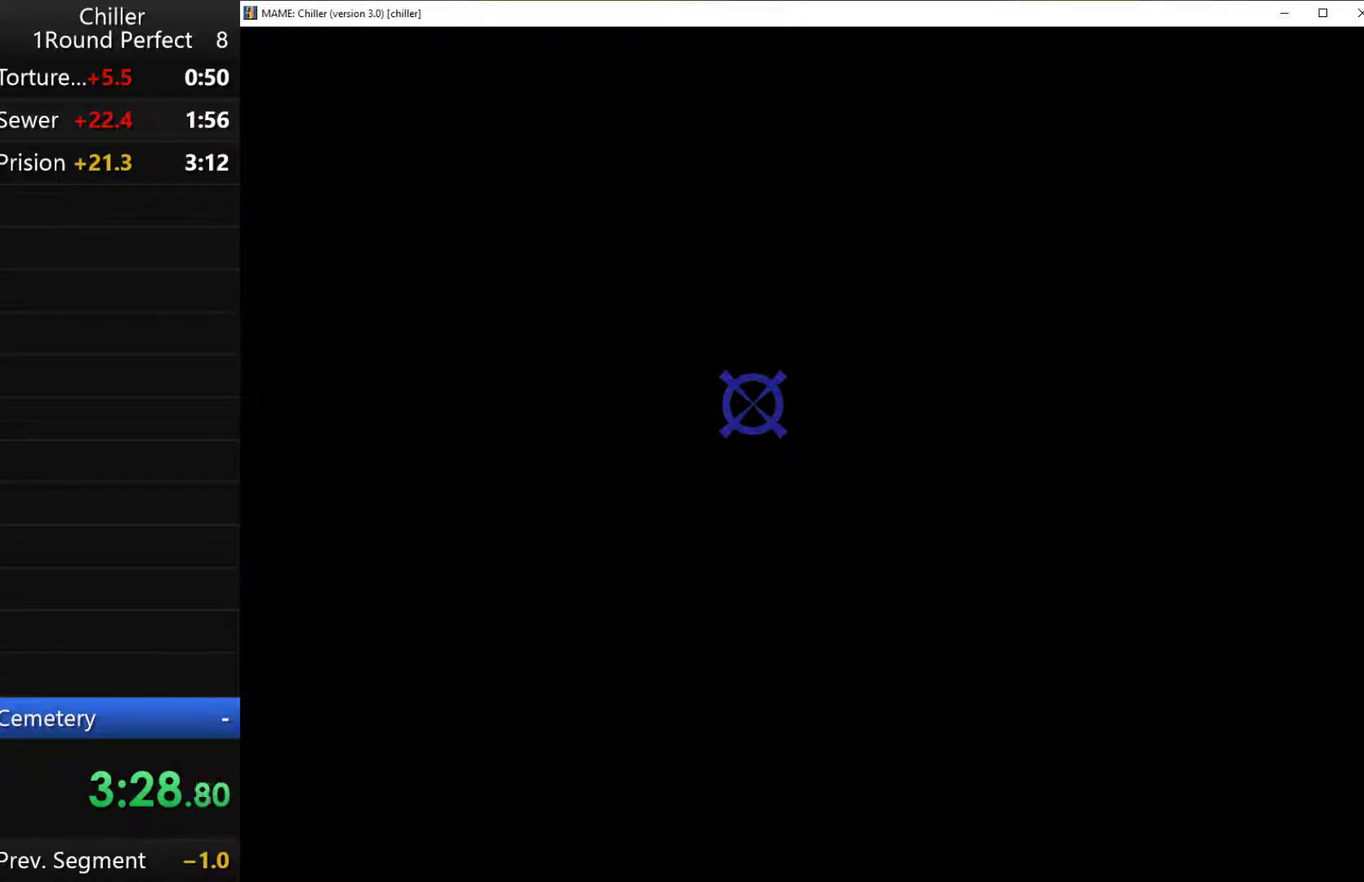
{"keys": ["1"], "events": [[67, "1", "down"], [167, "1", "up"], [267, "1", "down"], [400, "1", "up"], [500, "1", "down"]]}
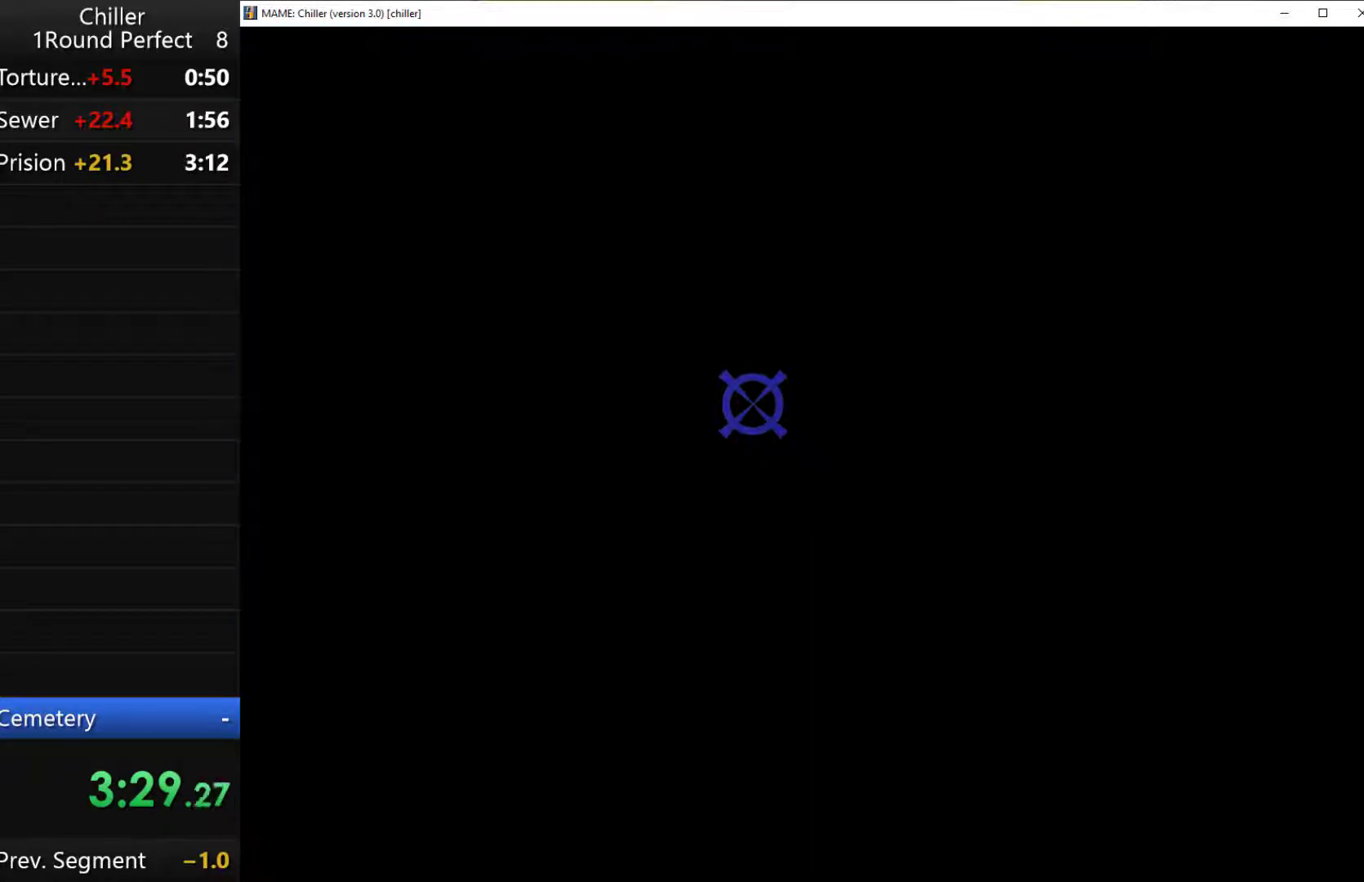
{"keys": ["q"], "events": [[67, "1", "up"], [500, "q", "down"]]}
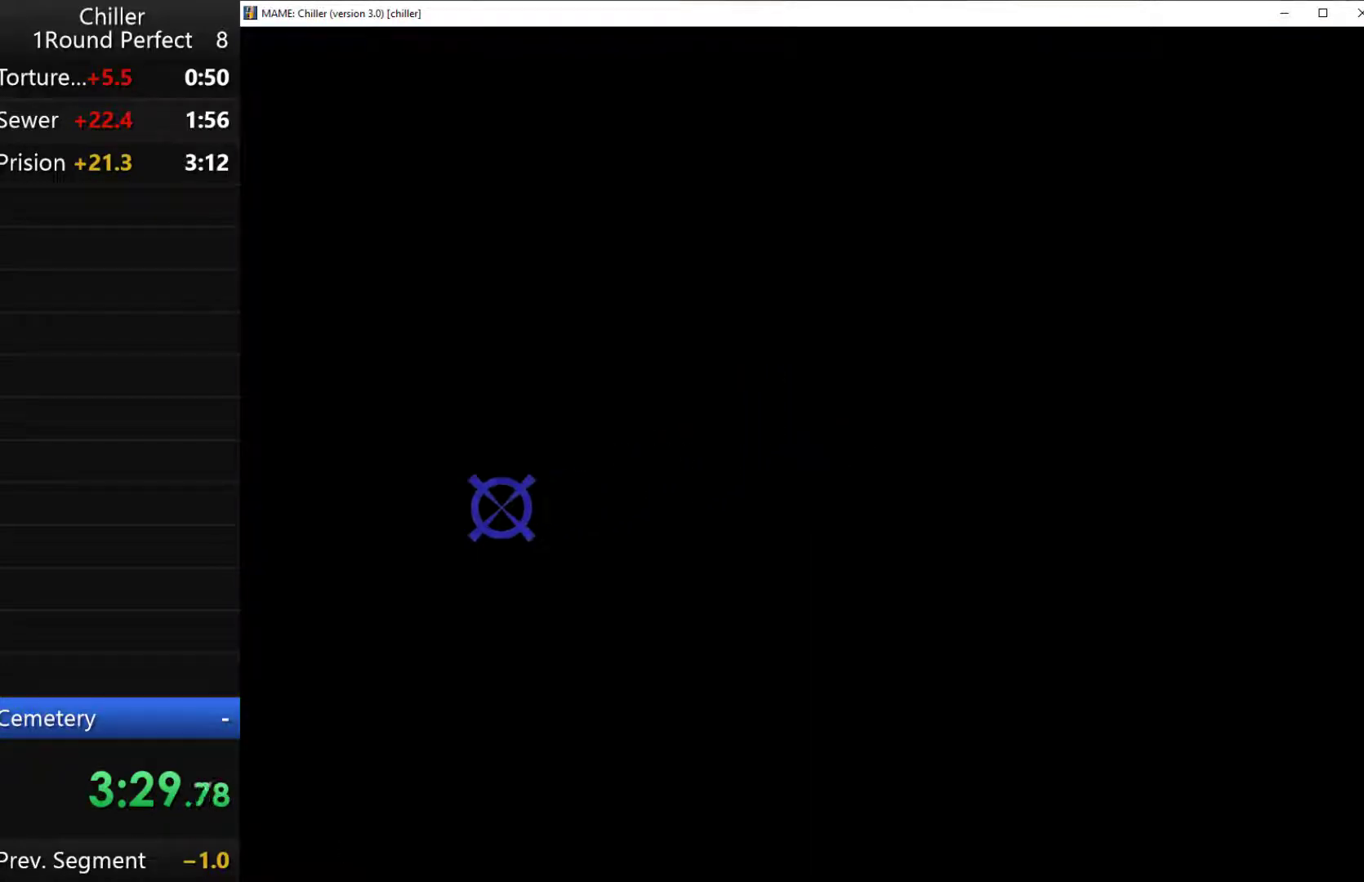
{"keys": [], "events": [[100, "q", "up"], [200, "q", "down"], [267, "q", "up"], [400, "q", "down"], [467, "q", "up"]]}
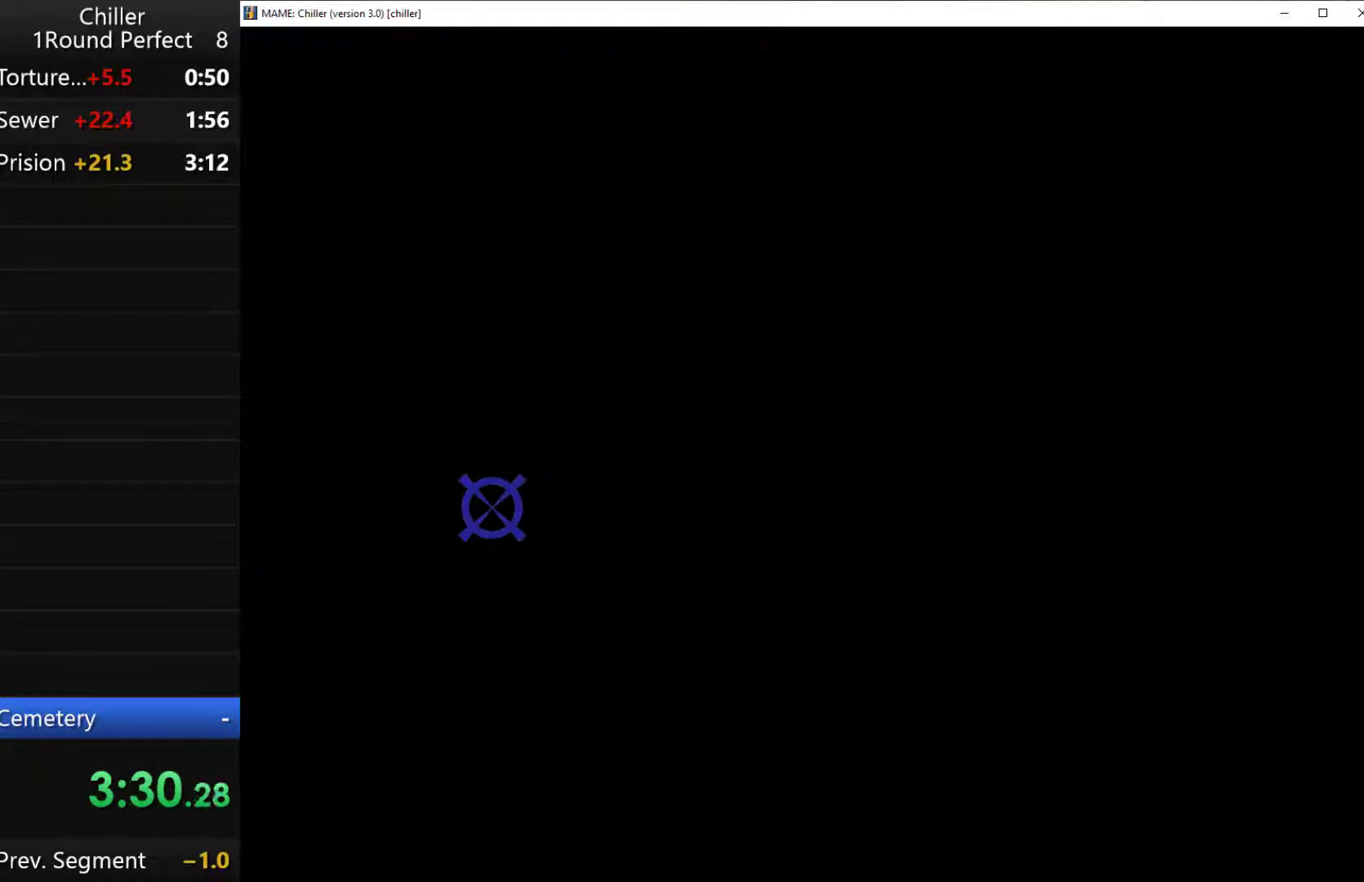
{"keys": [], "events": [[67, "q", "down"], [167, "q", "up"], [200, "q", "down"], [300, "q", "up"], [367, "q", "down"], [433, "q", "up"]]}
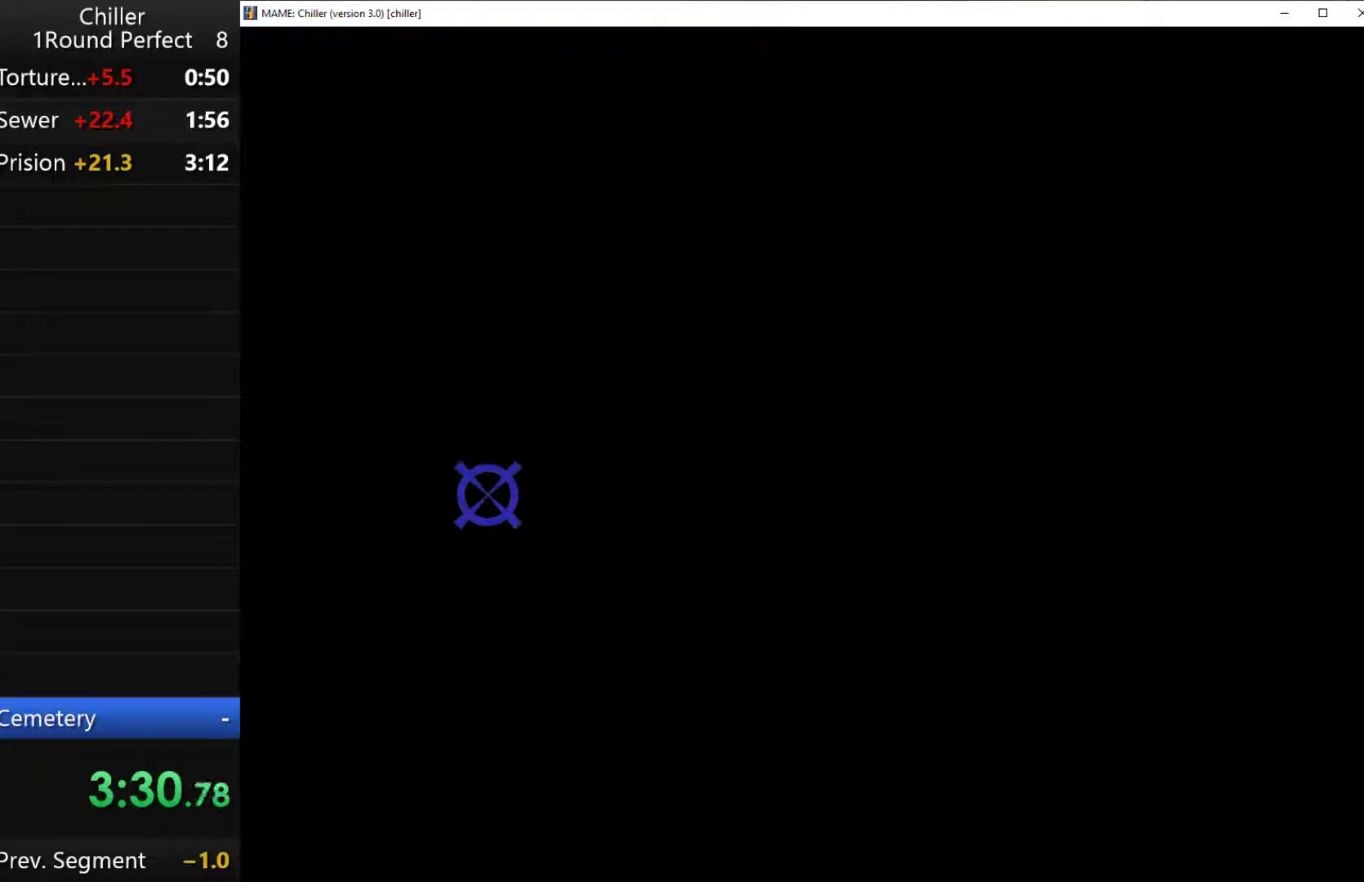
{"keys": ["q"], "events": [[33, "q", "down"], [100, "q", "up"], [200, "q", "down"], [267, "q", "up"], [300, "q", "down"]]}
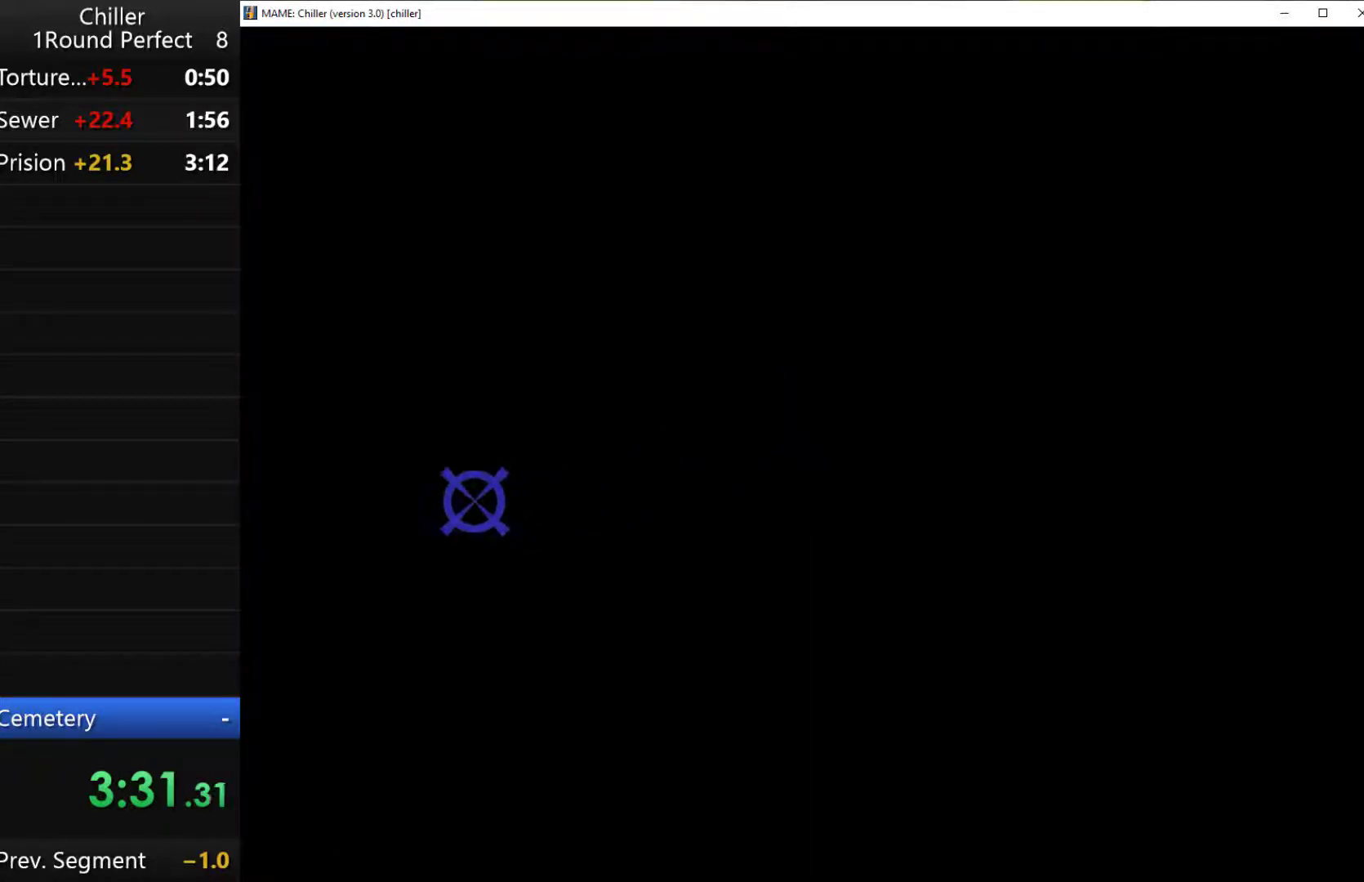
{"keys": ["q"], "events": [[33, "q", "up"], [167, "q", "down"], [233, "q", "up"], [300, "q", "down"], [367, "q", "up"], [467, "q", "down"]]}
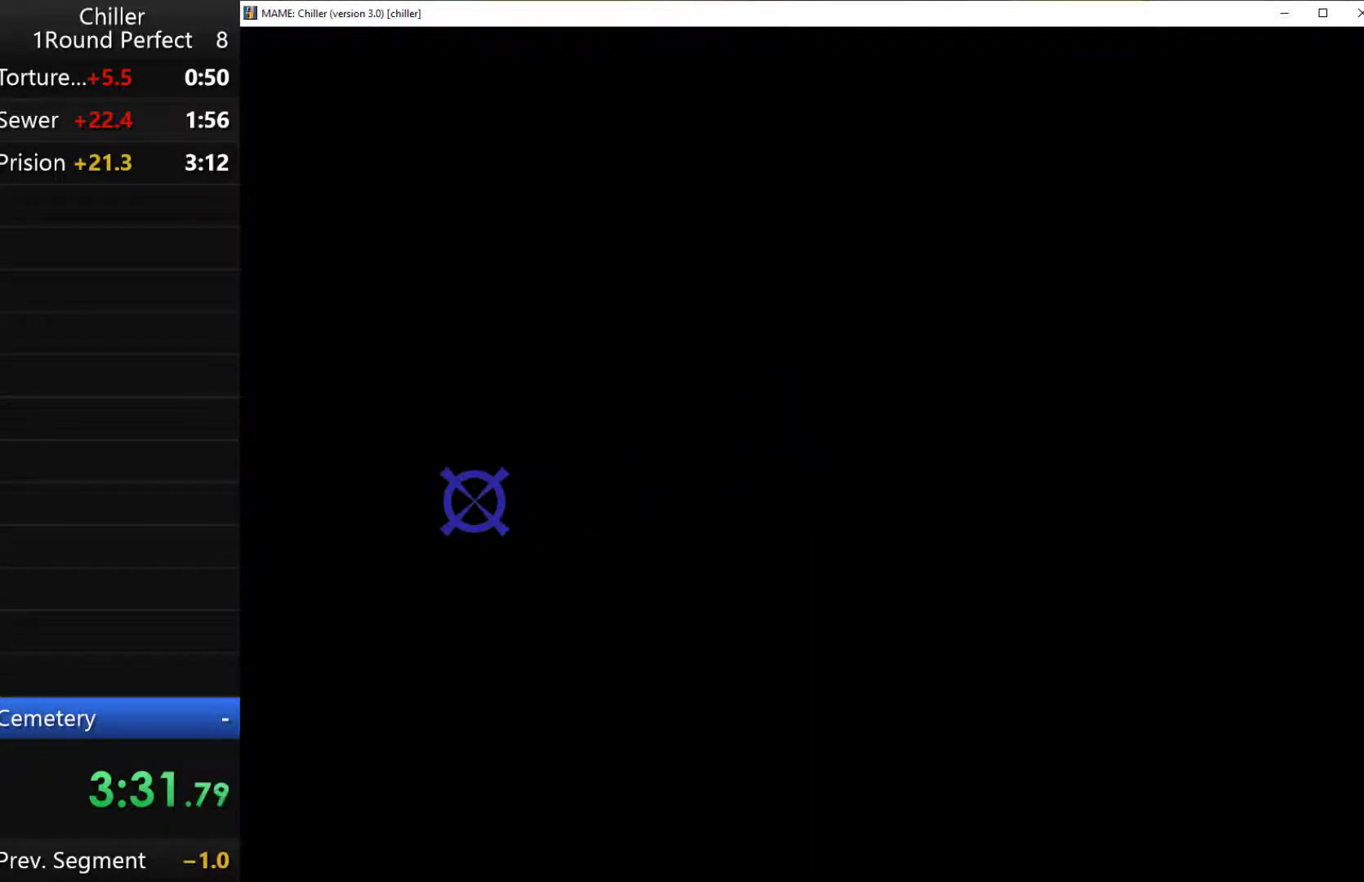
{"keys": ["q"], "events": [[67, "q", "up"], [133, "q", "down"], [200, "q", "up"], [300, "q", "down"], [400, "q", "up"], [433, "q", "down"]]}
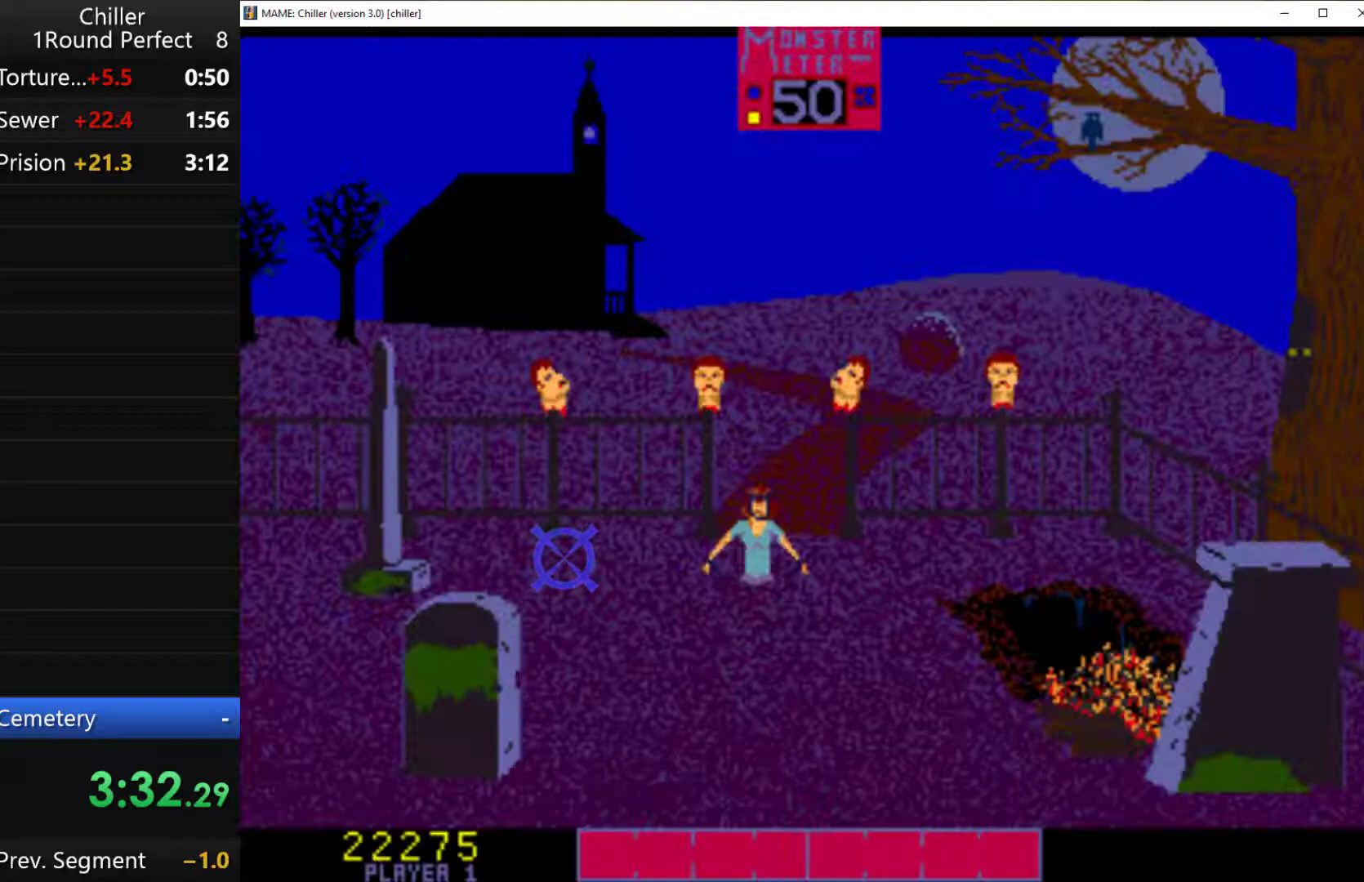
{"keys": [], "events": [[33, "q", "up"], [100, "q", "down"], [167, "q", "up"], [267, "q", "down"], [300, "q", "up"], [400, "q", "down"], [500, "q", "up"]]}
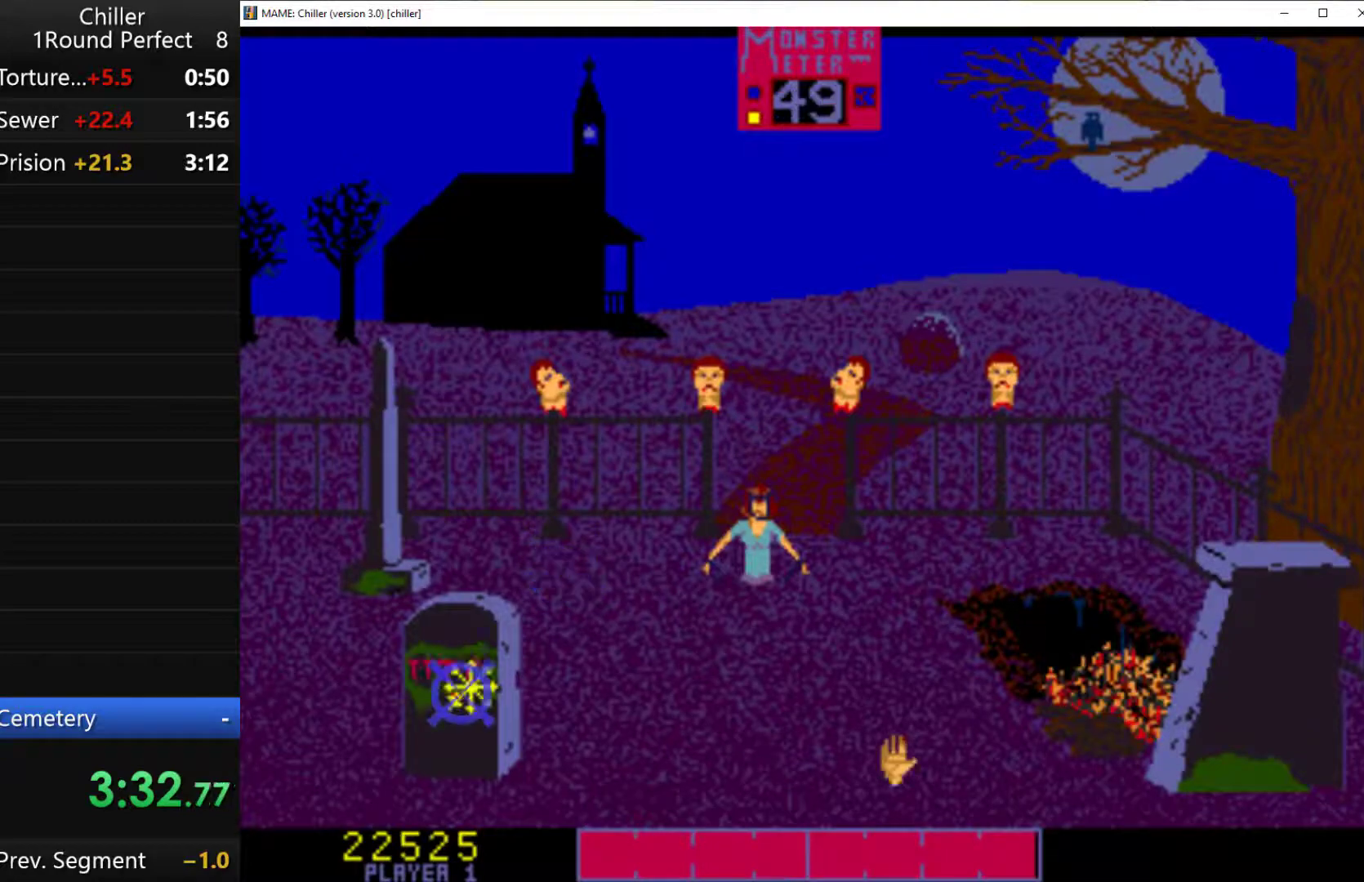
{"keys": ["q"], "events": [[33, "q", "down"], [133, "q", "up"], [200, "q", "down"], [300, "q", "up"], [400, "q", "down"], [467, "q", "up"], [500, "q", "down"]]}
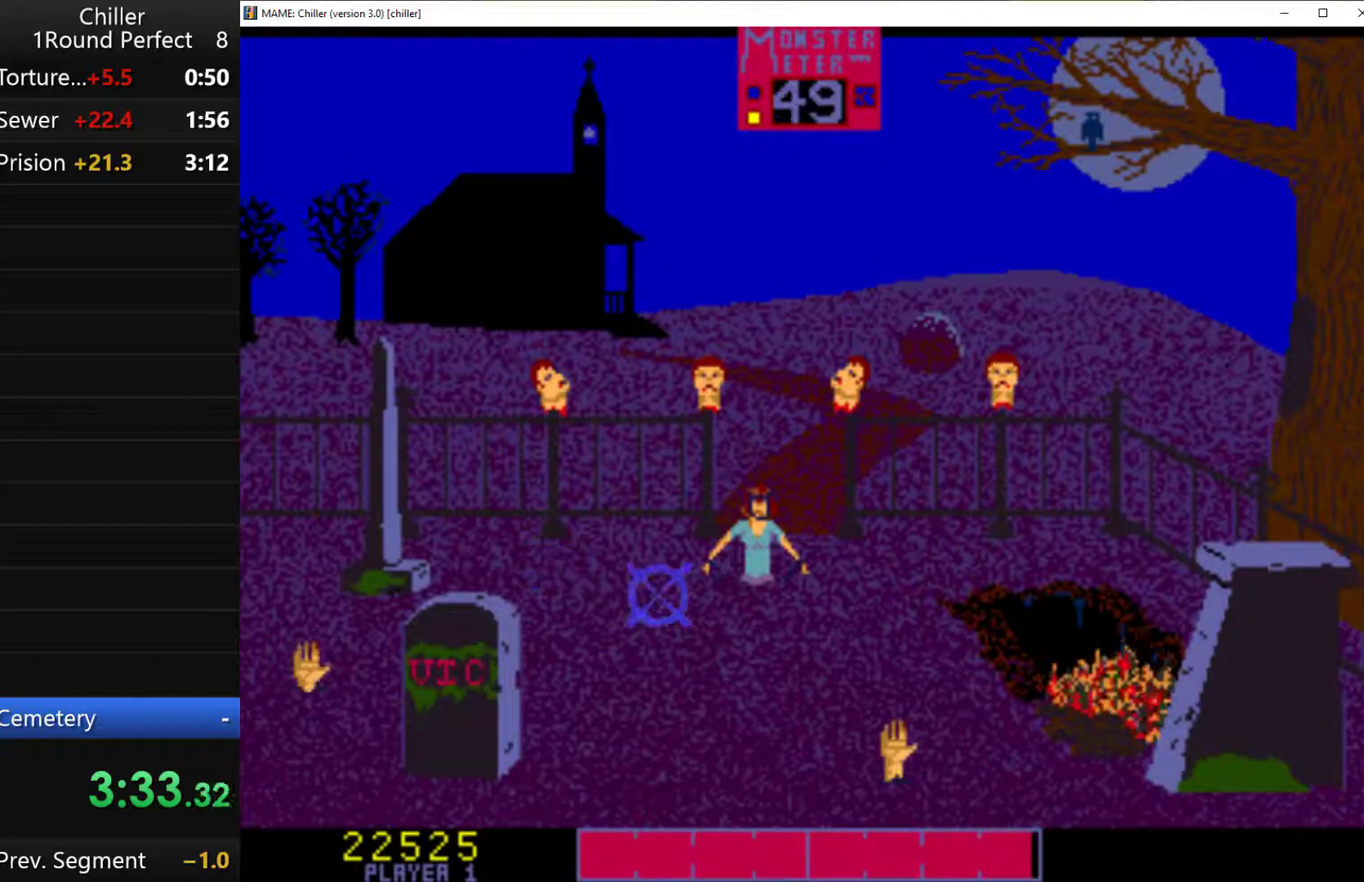
{"keys": ["q"], "events": [[133, "q", "up"], [200, "q", "down"], [300, "q", "up"], [333, "q", "down"], [433, "q", "up"], [500, "q", "down"]]}
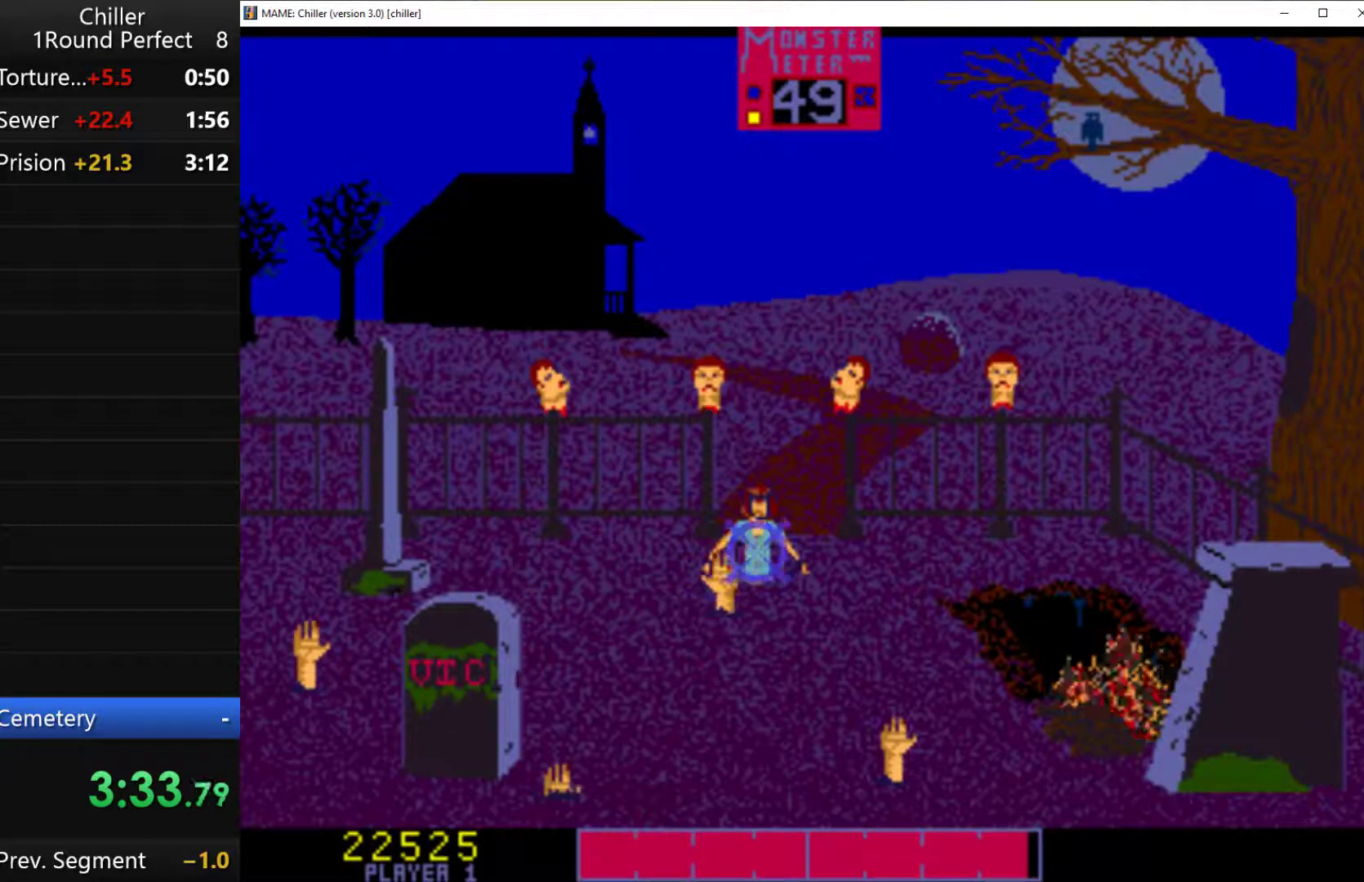
{"keys": ["q"], "events": [[67, "q", "up"], [167, "q", "down"], [200, "q", "up"], [300, "q", "down"], [400, "q", "up"], [467, "q", "down"]]}
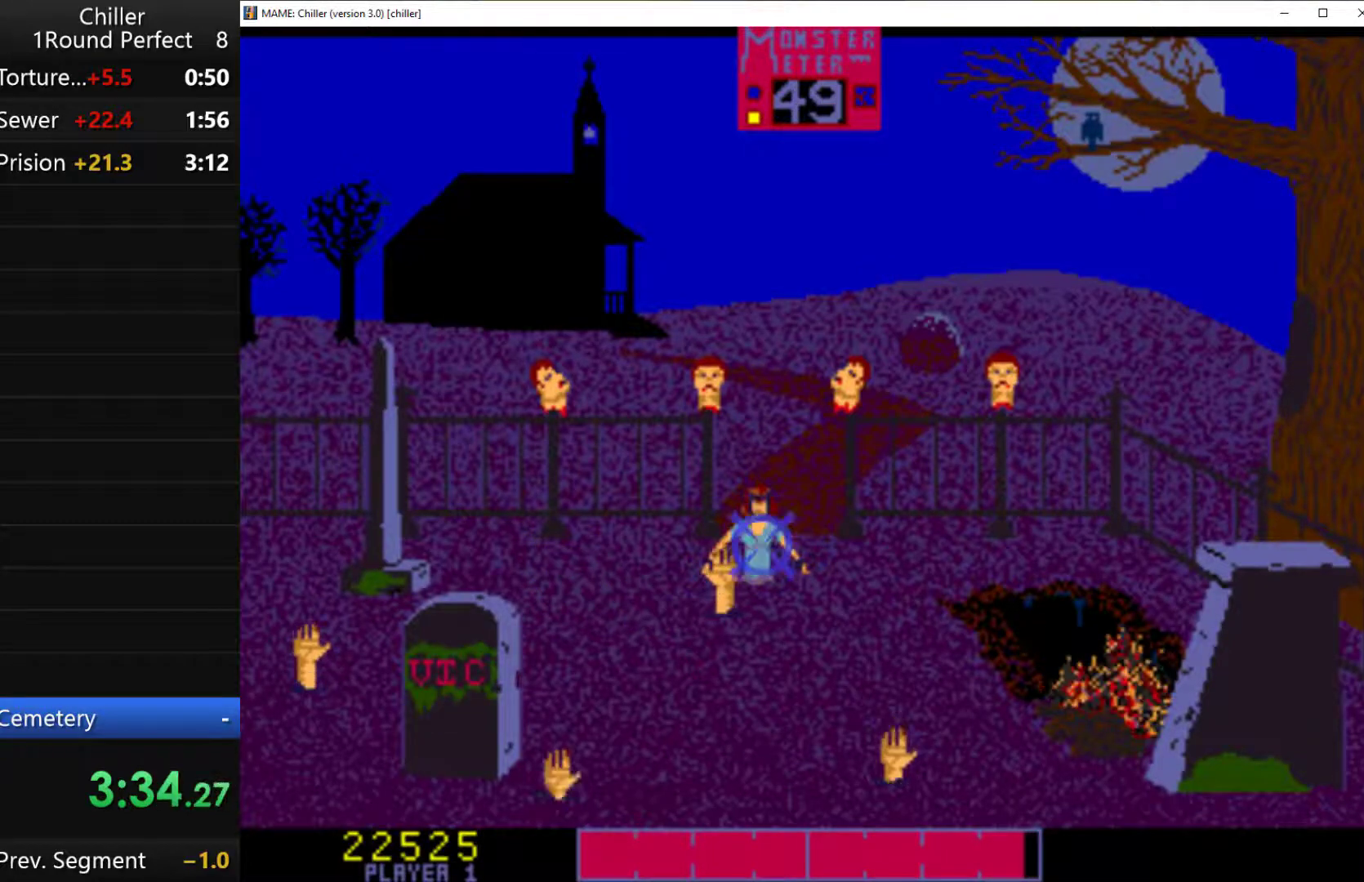
{"keys": ["q"], "events": [[67, "q", "up"], [167, "q", "down"], [233, "q", "up"], [333, "q", "down"], [433, "q", "up"], [467, "q", "down"]]}
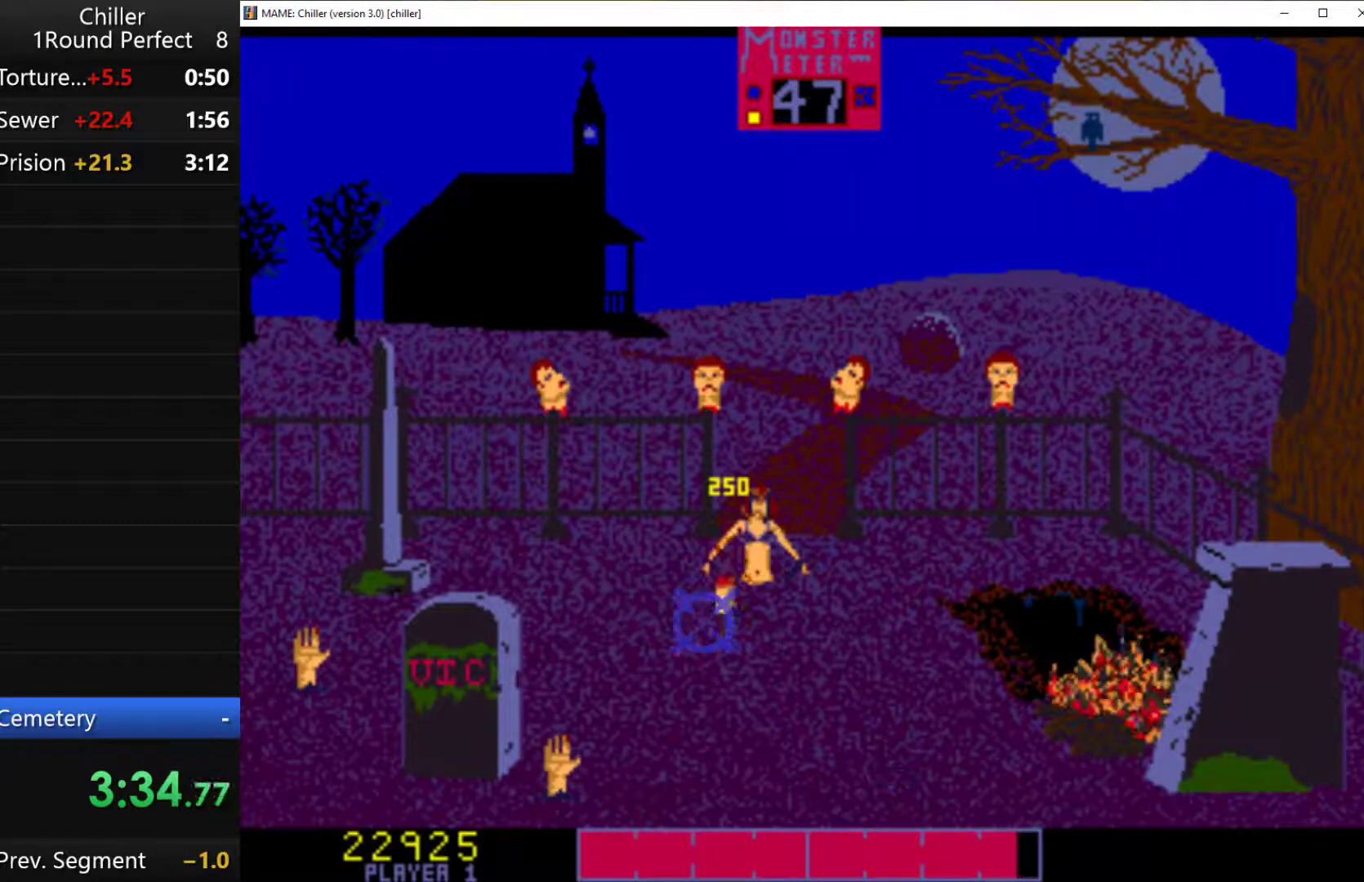
{"keys": ["q"], "events": [[67, "q", "up"], [167, "q", "down"], [233, "q", "up"], [300, "q", "down"], [400, "q", "up"], [500, "q", "down"]]}
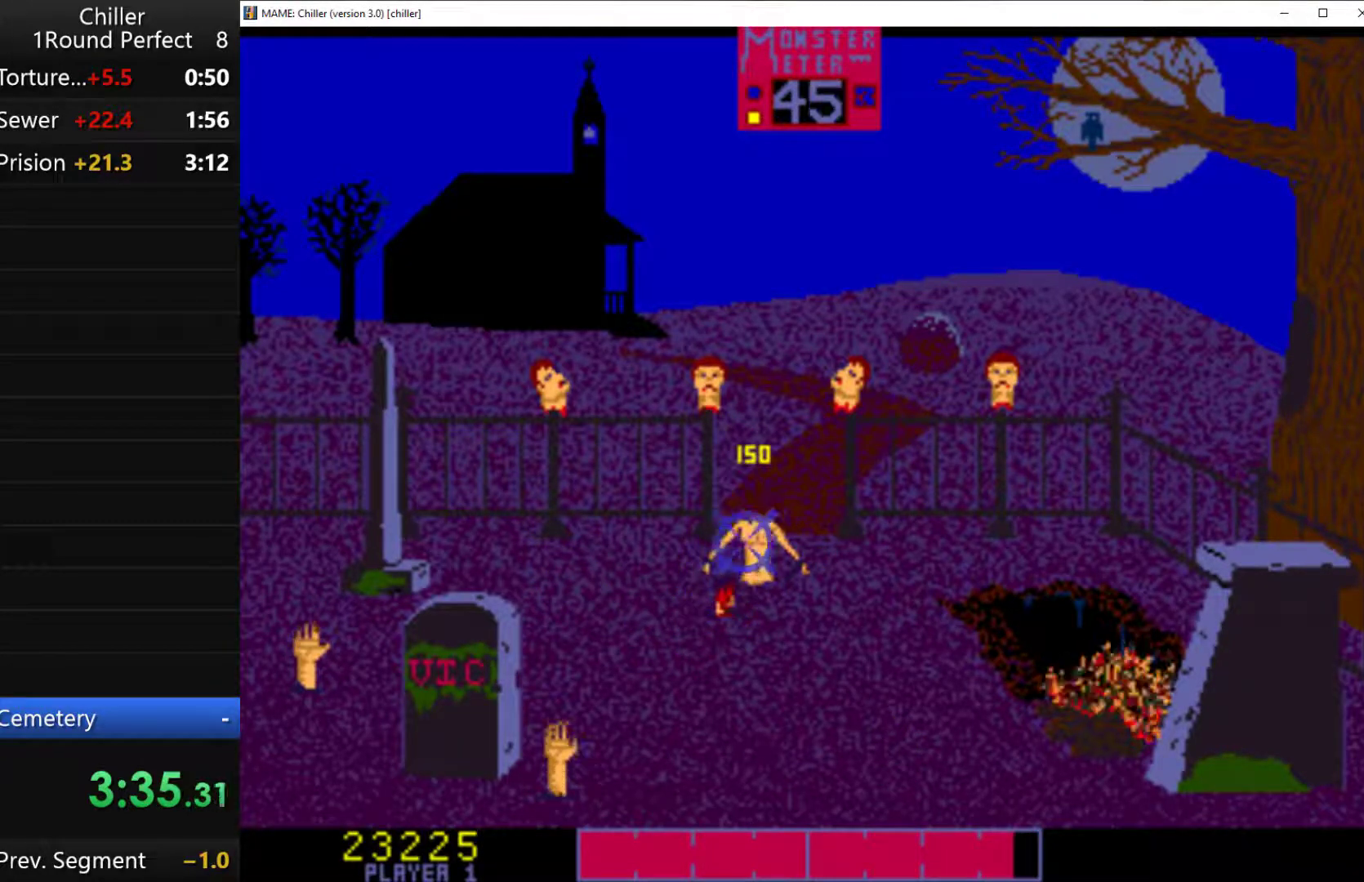
{"keys": ["q"], "events": [[67, "q", "up"], [167, "q", "down"], [200, "q", "up"], [300, "q", "down"], [400, "q", "up"], [467, "q", "down"]]}
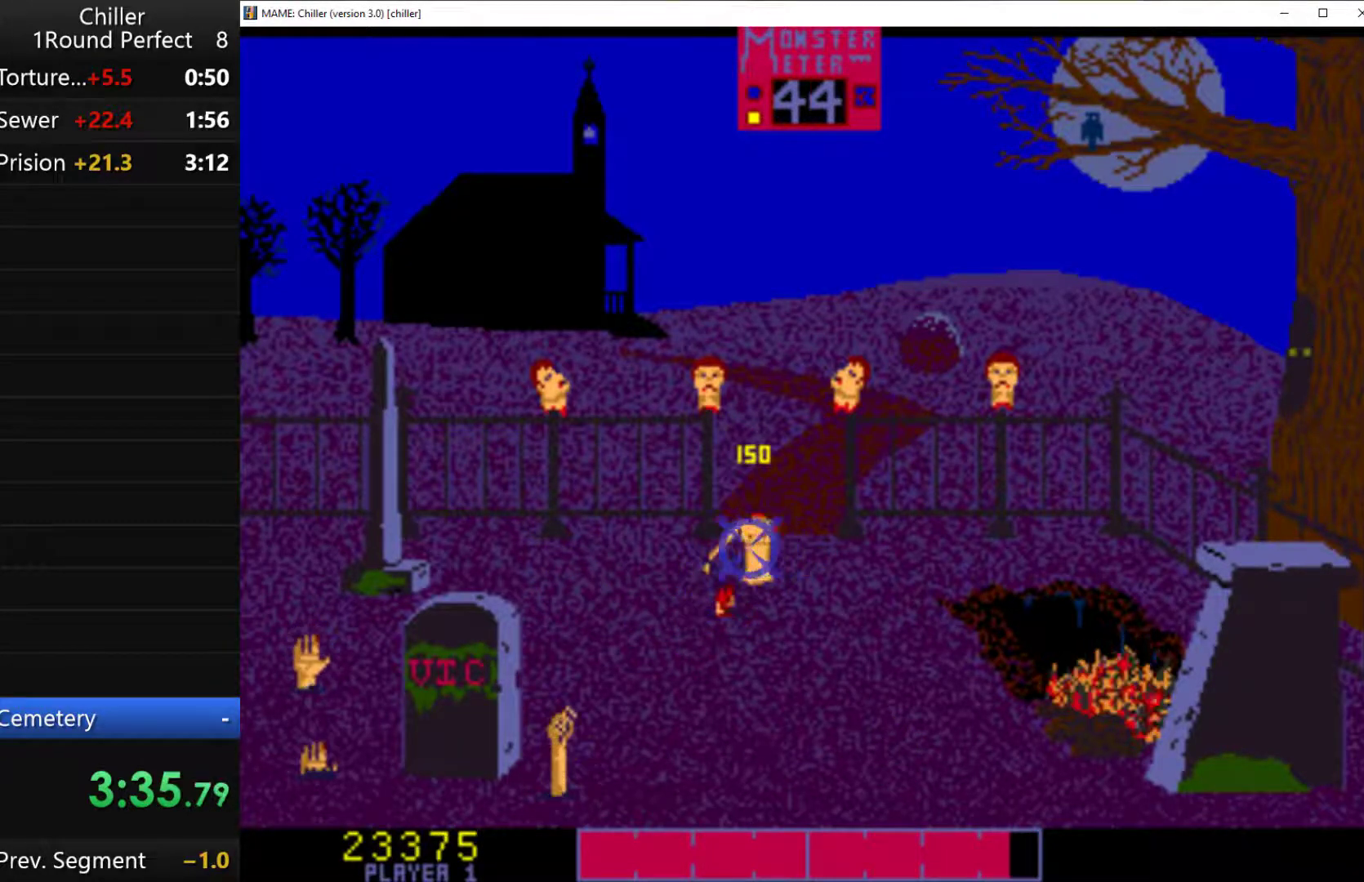
{"keys": ["q"], "events": [[33, "q", "up"], [167, "q", "down"], [233, "q", "up"], [267, "q", "down"], [400, "q", "up"], [467, "q", "down"]]}
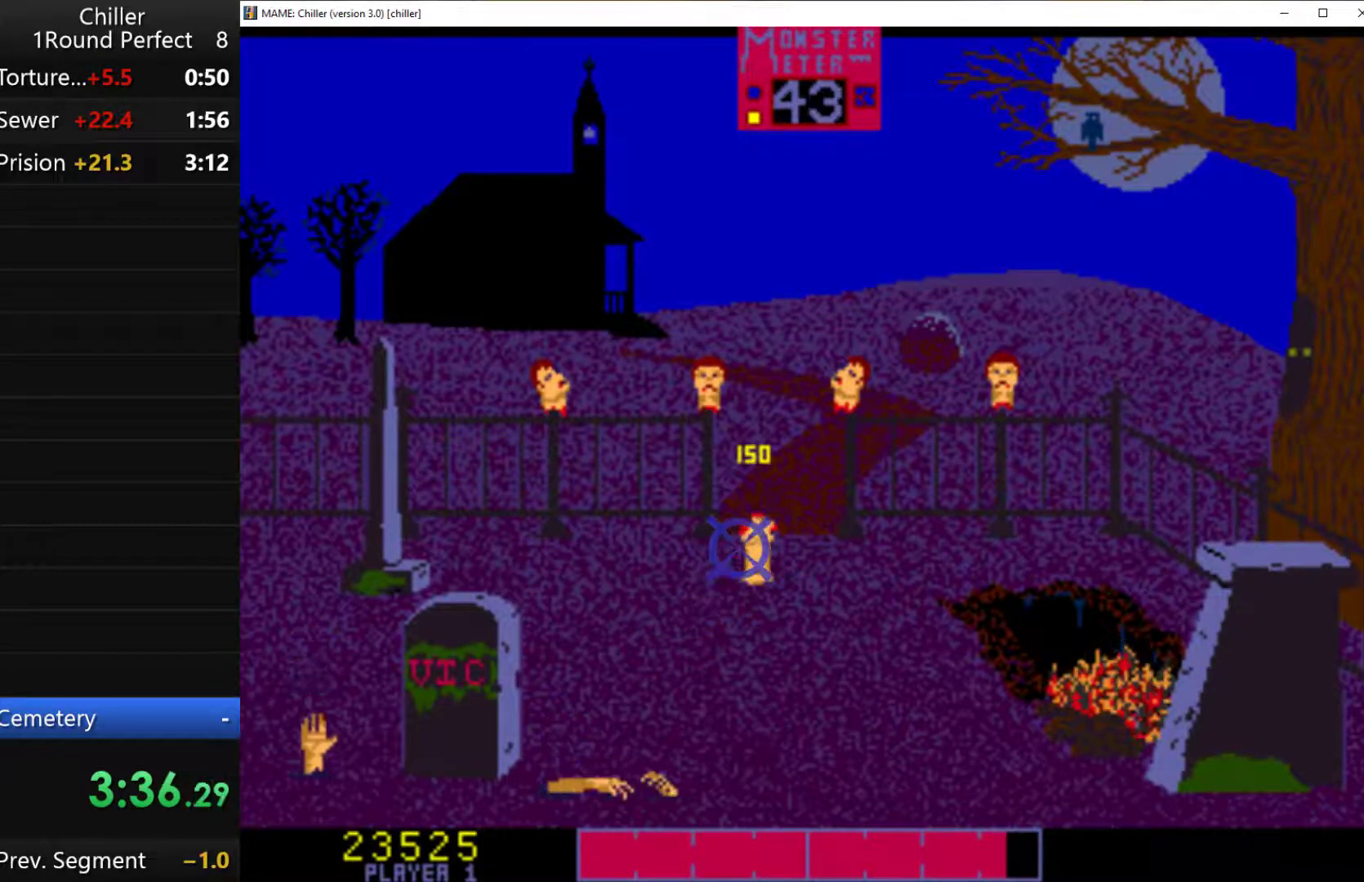
{"keys": ["q"], "events": [[67, "q", "up"], [100, "q", "down"], [233, "q", "up"], [300, "q", "down"], [367, "q", "up"], [433, "q", "down"]]}
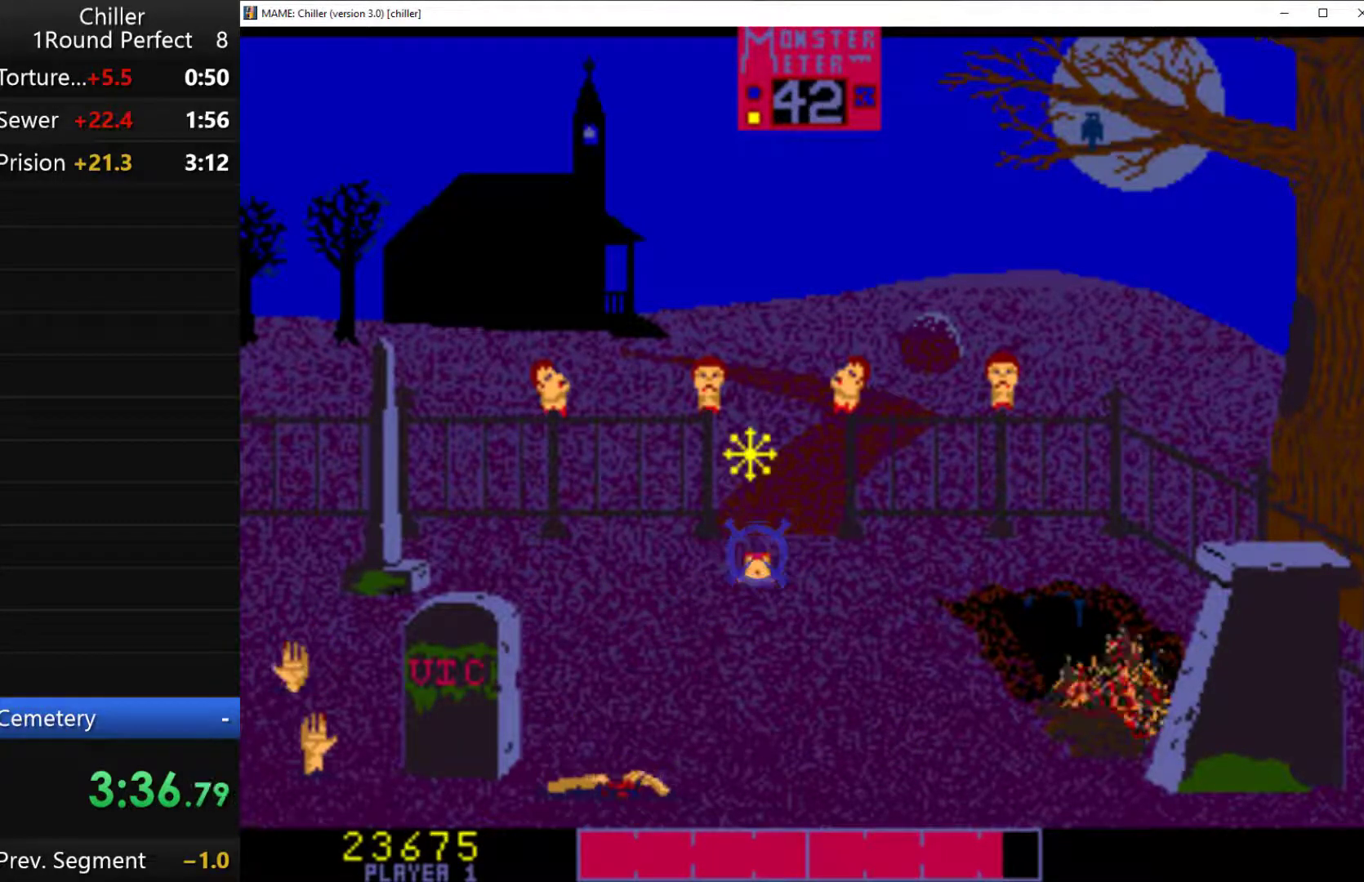
{"keys": ["q"], "events": [[67, "q", "up"], [167, "q", "down"], [200, "q", "up"], [300, "q", "down"], [400, "q", "up"], [467, "q", "down"]]}
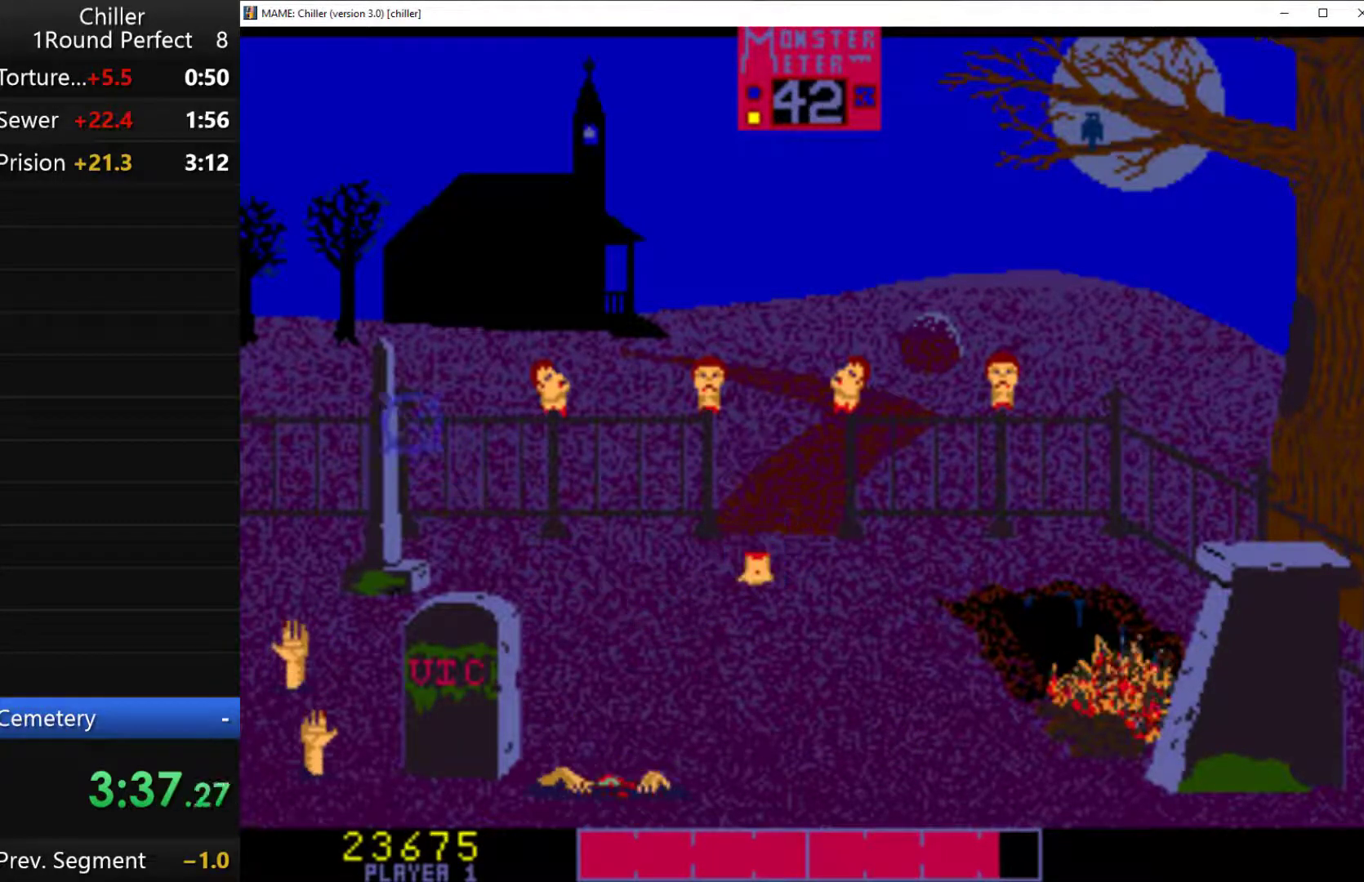
{"keys": ["q"], "events": [[33, "q", "up"], [167, "q", "down"], [233, "q", "up"], [300, "q", "down"], [400, "q", "up"], [467, "q", "down"]]}
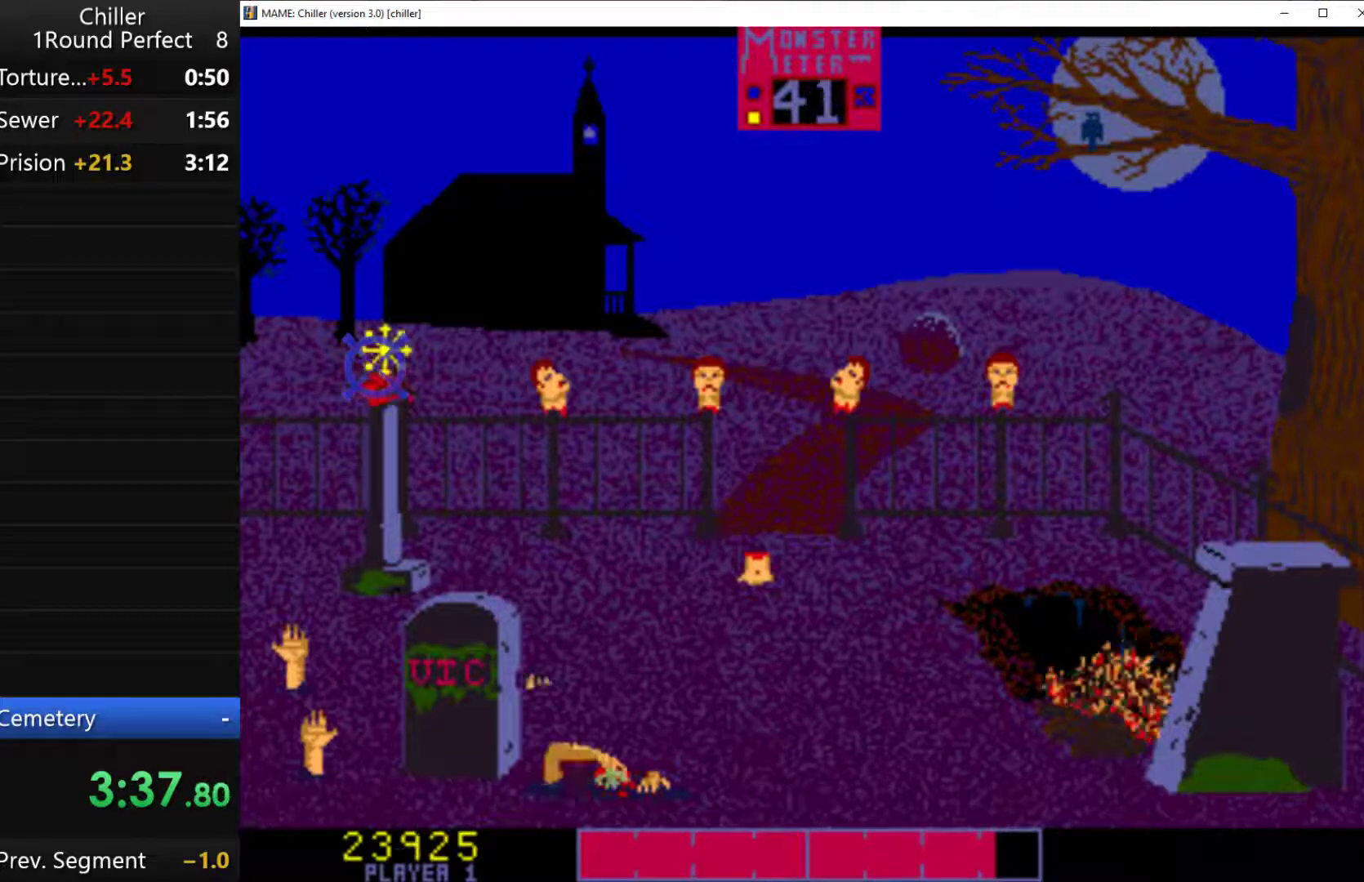
{"keys": ["q"], "events": [[67, "q", "up"], [133, "q", "down"], [200, "q", "up"], [300, "q", "down"], [400, "q", "up"], [433, "q", "down"]]}
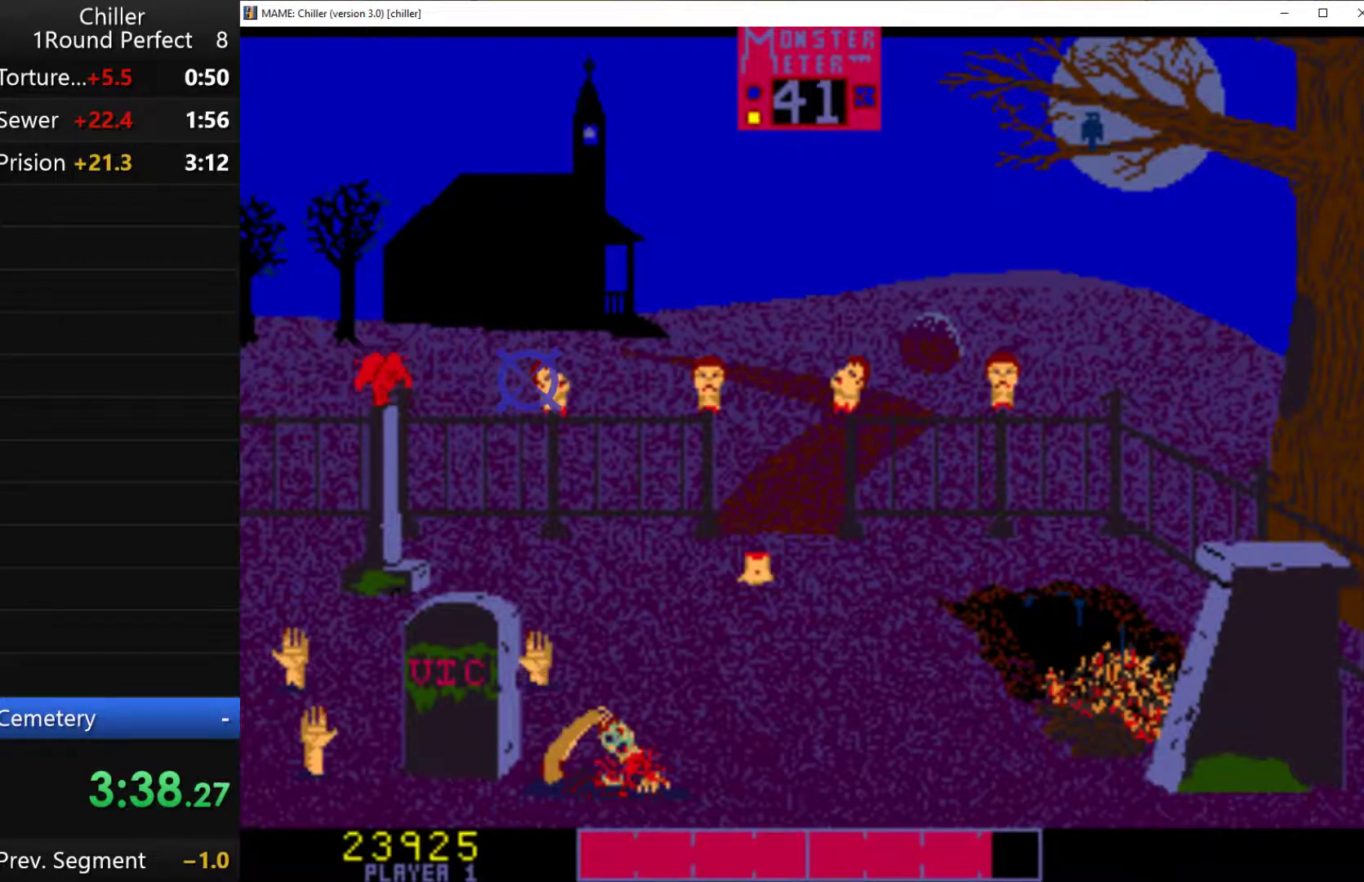
{"keys": ["q"], "events": [[67, "q", "up"], [167, "q", "down"], [200, "q", "up"], [300, "q", "down"], [400, "q", "up"], [467, "q", "down"]]}
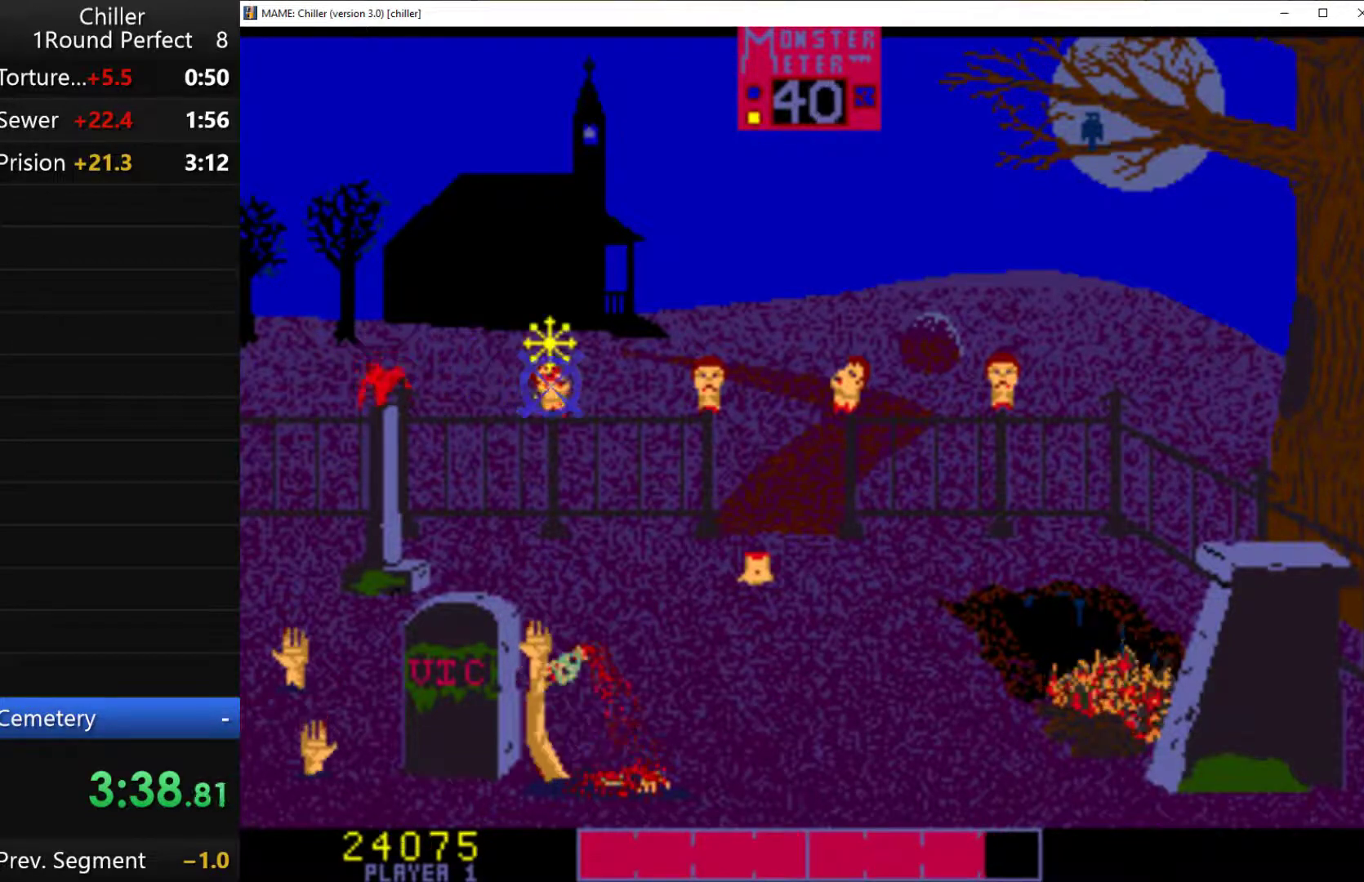
{"keys": ["q"], "events": [[67, "q", "up"], [167, "q", "down"], [233, "q", "up"], [333, "q", "down"], [400, "q", "up"], [467, "q", "down"]]}
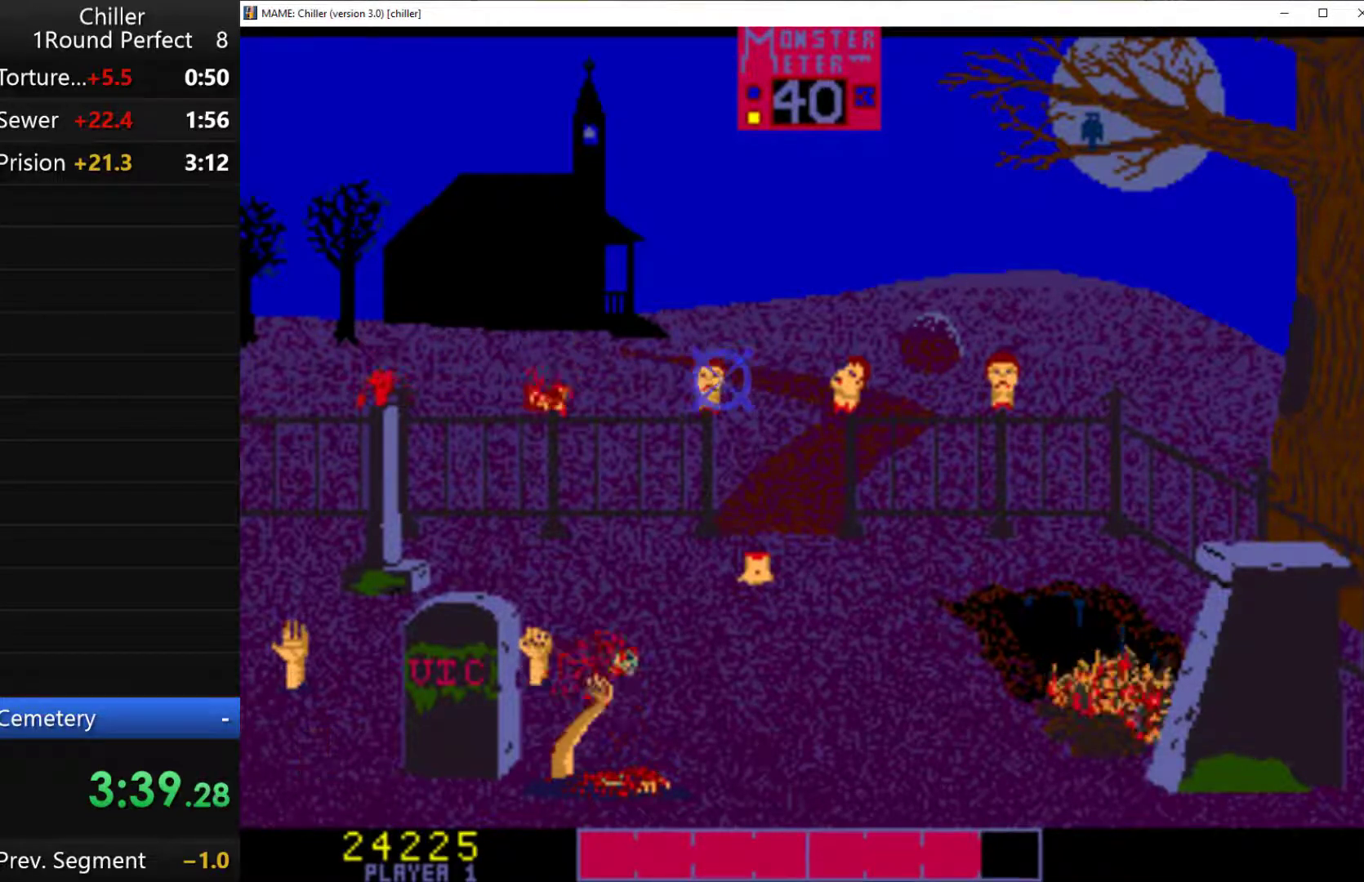
{"keys": ["q"], "events": [[67, "q", "up"], [200, "q", "down"], [233, "q", "up"], [300, "q", "down"], [400, "q", "up"], [467, "q", "down"]]}